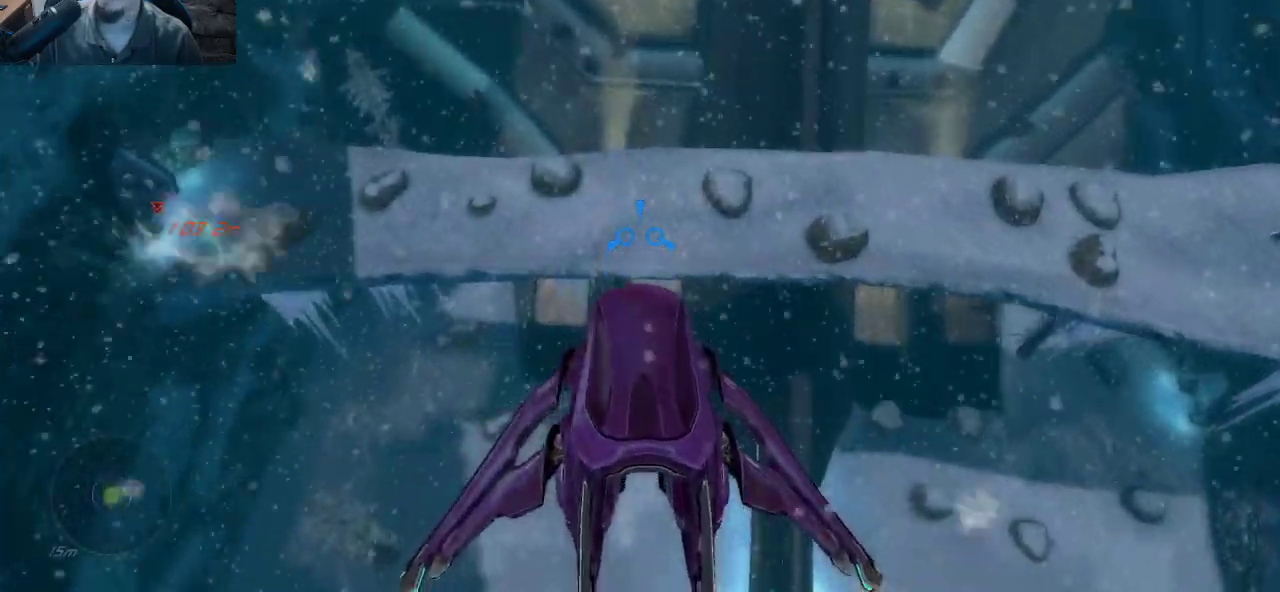
Gameplay with keyboard and mouse; each line is a JSON object with the keys and mouse buttons held at the frame after it. "events" lists presses ("down") and releases ("up") of "1", "2", "3", "4", "5", "a", "alt", "c", "caps_lock", "ctrl", "d", "e", "f", "g", "q", "r", "s", "shift", "space", "t", "tab", "v", "w", "x", "z", "mouse_left", "mouse_wheel" and "mouse_right" between this image and that frame as [ms after this image, input, new state], when the widget could be followed in between. "mouse_left", "mouse_wheel", "mouse_right" = the "left", "wheel", "right" buttons of the "mouse" list. No other keys are recorded. "wheel" means that the mouse wheel is clicked or scrolled. "mouse_move" is the direction in which the mouse moves at that frame (one of eight, or "still"), when it could be read.
{"keys": ["w"], "mouse": [], "mouse_move": "left", "events": []}
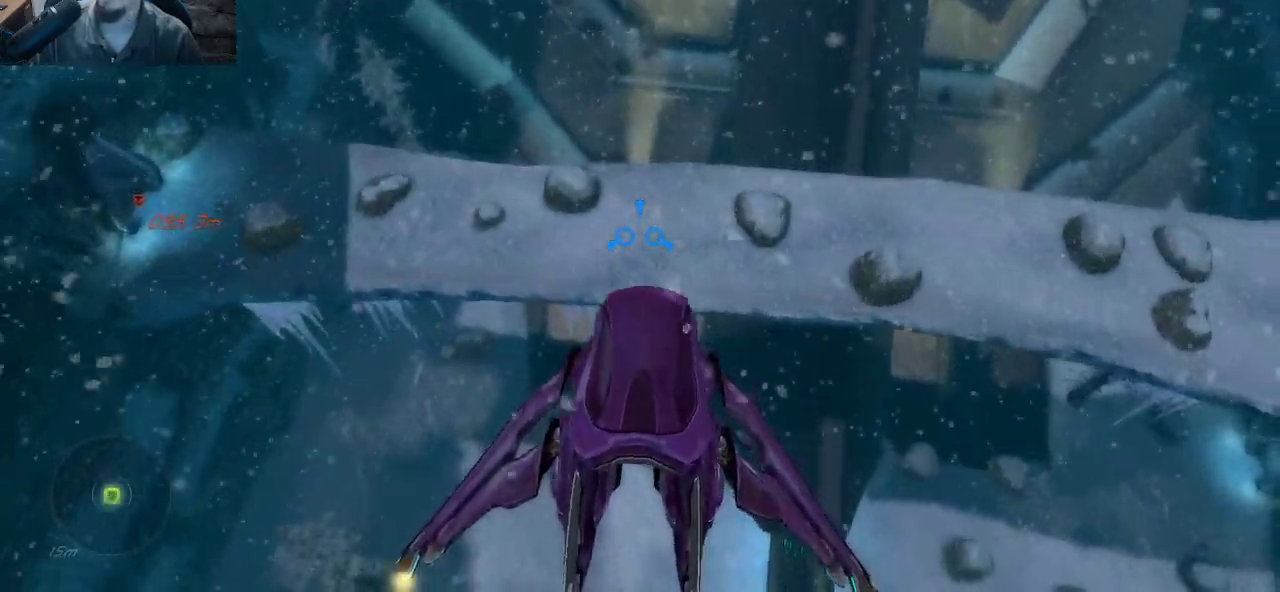
{"keys": ["w"], "mouse": [], "mouse_move": "left", "events": []}
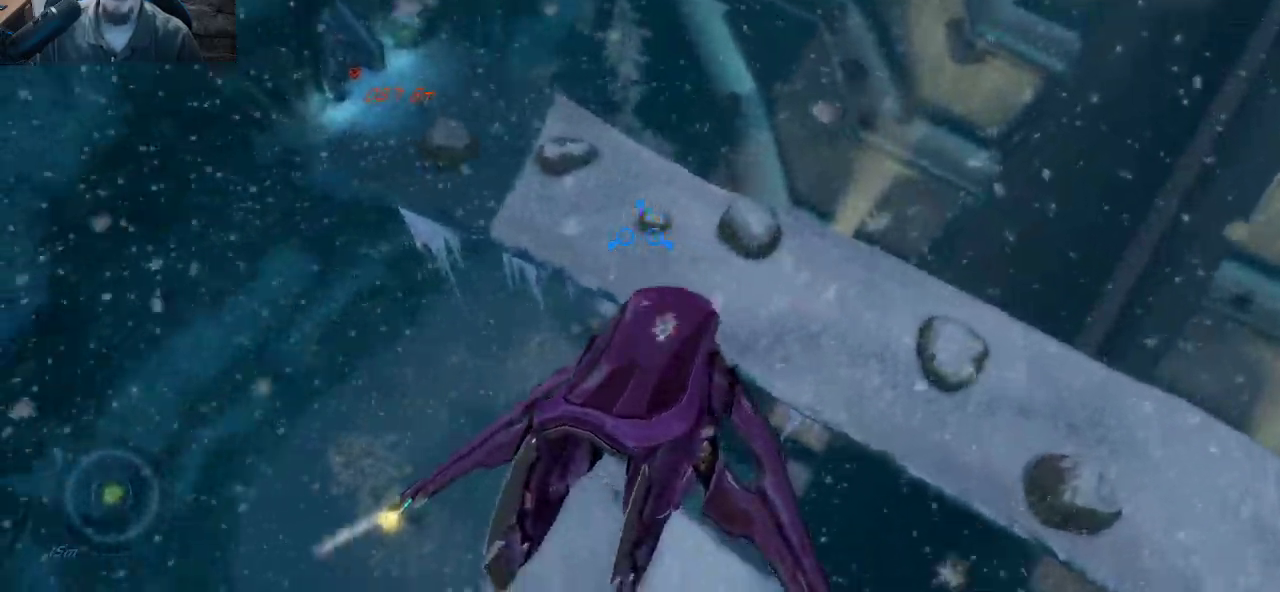
{"keys": ["w"], "mouse": [], "mouse_move": "up-left", "events": []}
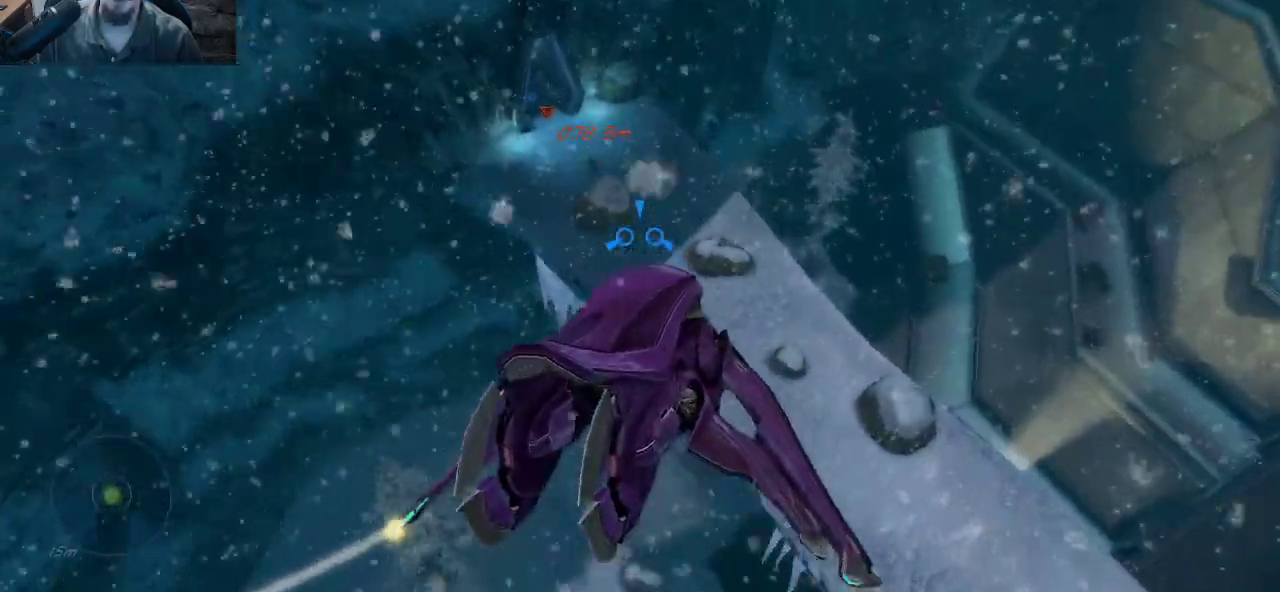
{"keys": ["w"], "mouse": [], "mouse_move": "still", "events": []}
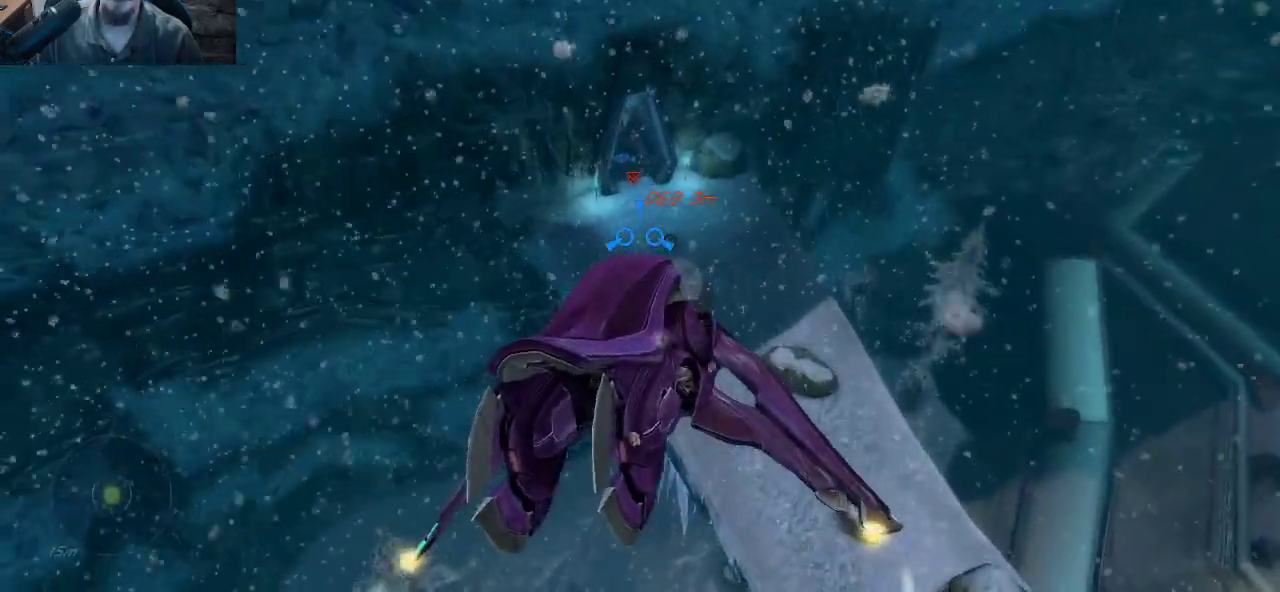
{"keys": ["w"], "mouse": [], "mouse_move": "down", "events": [[150, "mouse_right", "down"], [383, "mouse_right", "up"]]}
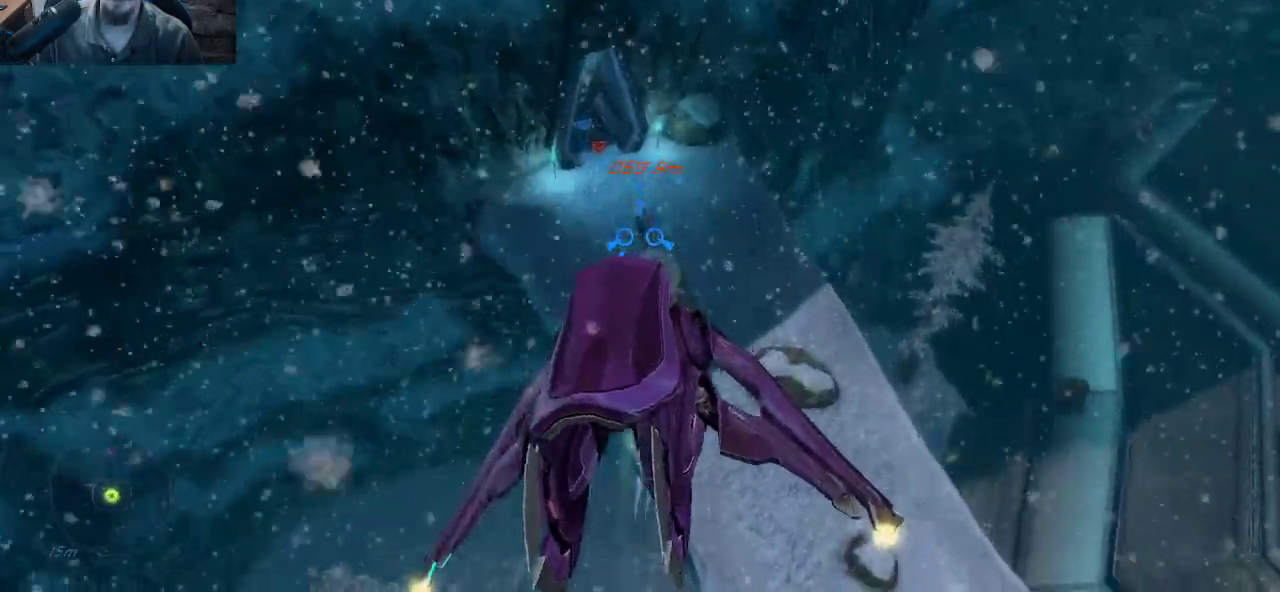
{"keys": ["w"], "mouse": [], "mouse_move": "still", "events": []}
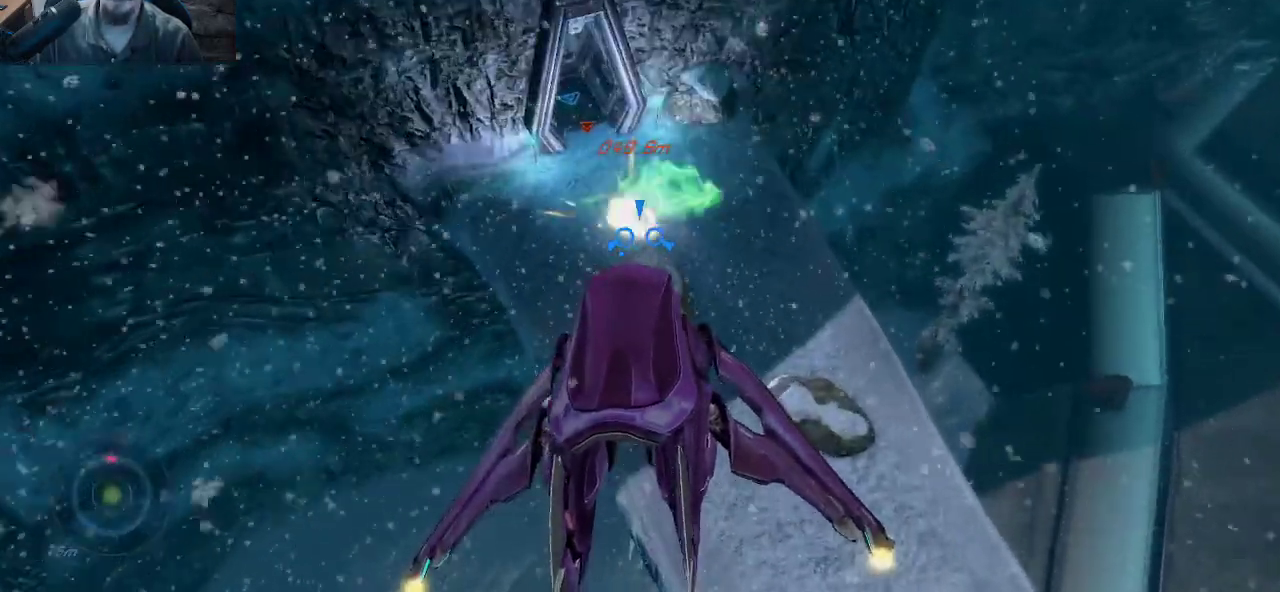
{"keys": ["w"], "mouse": ["left"], "mouse_move": "still", "events": [[367, "mouse_left", "down"]]}
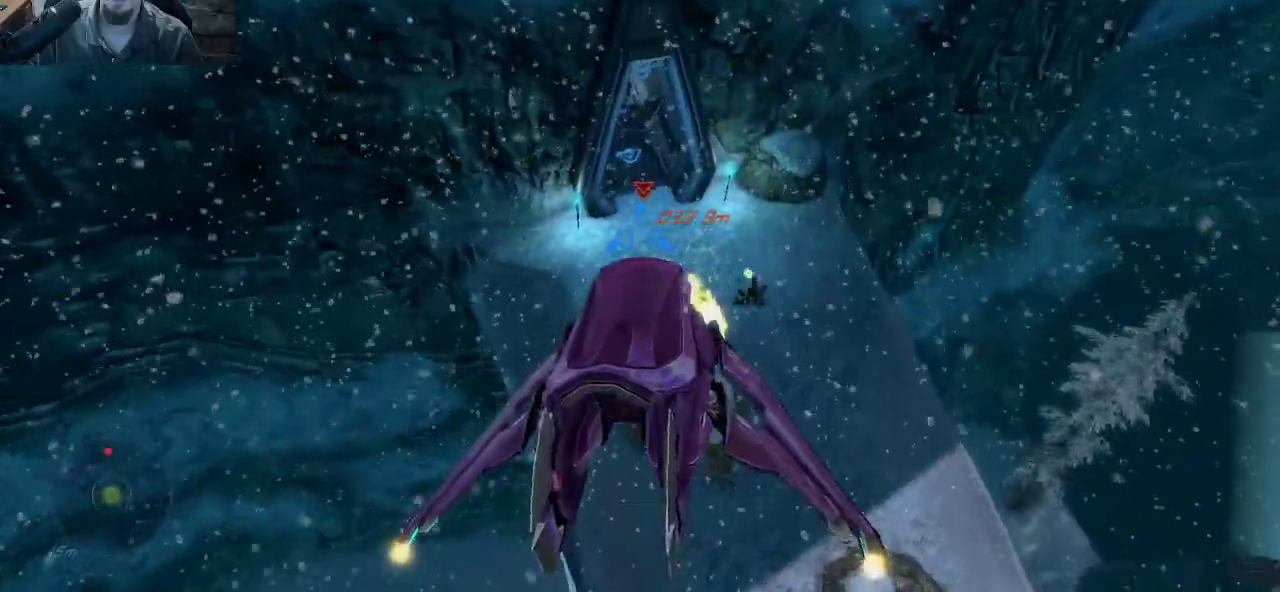
{"keys": ["d", "w"], "mouse": ["left"], "events": [[17, "d", "down"]]}
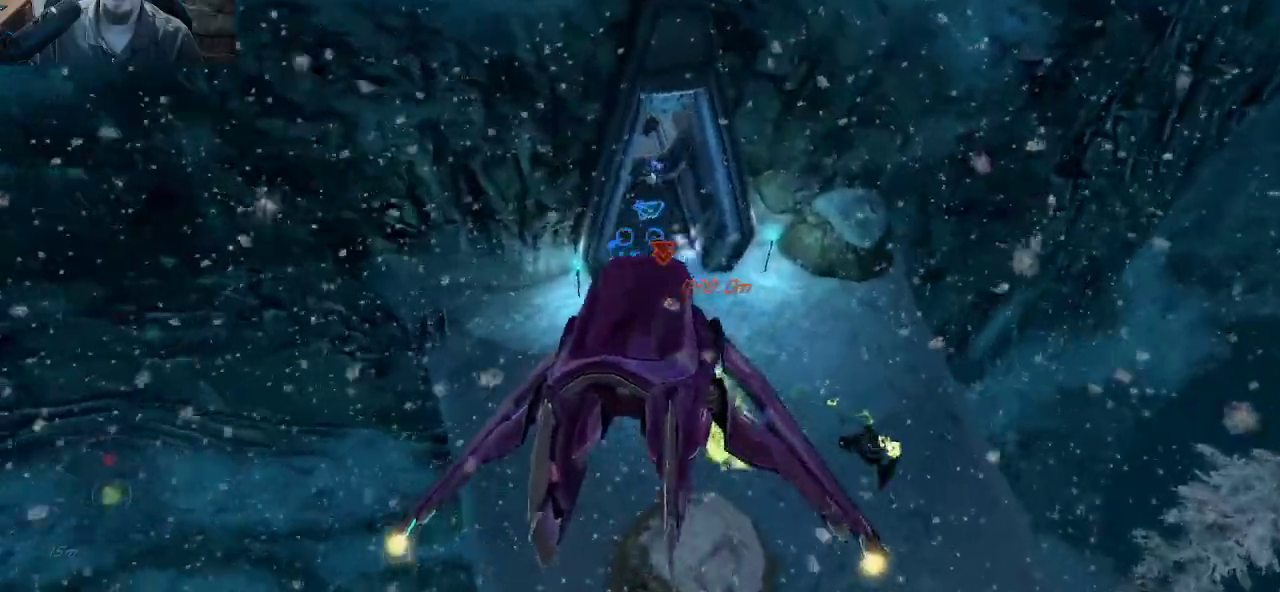
{"keys": ["d", "w"], "mouse": [], "mouse_move": "right", "events": [[167, "mouse_left", "up"], [167, "mouse_right", "down"], [400, "mouse_right", "up"]]}
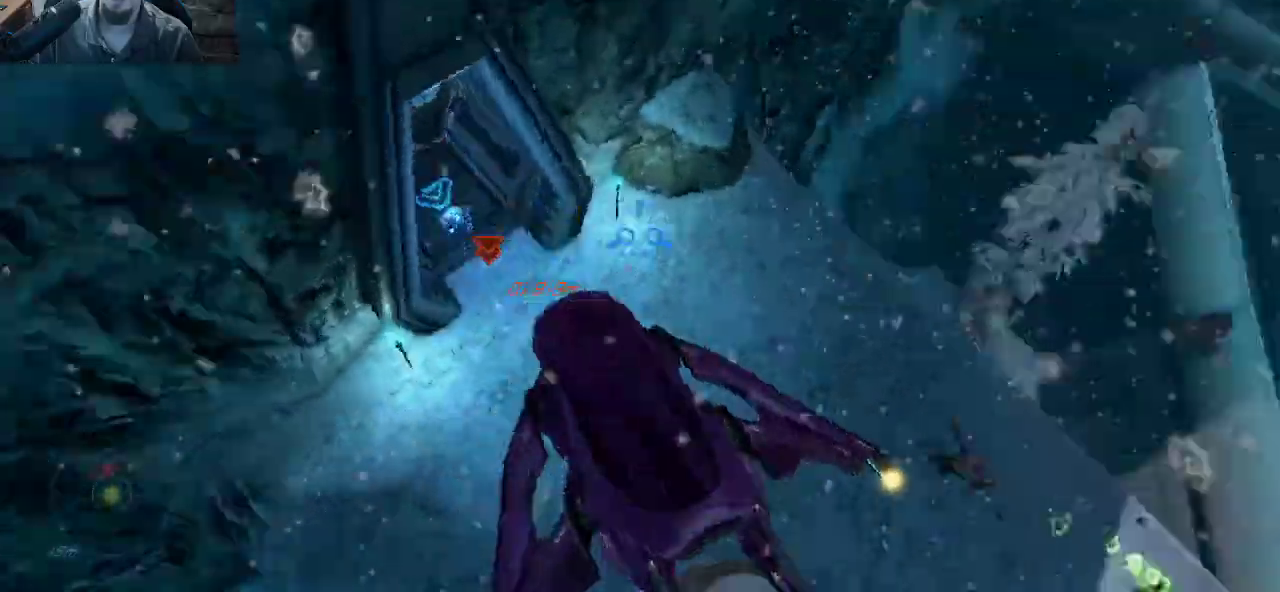
{"keys": ["d", "w"], "mouse": [], "mouse_move": "still", "events": []}
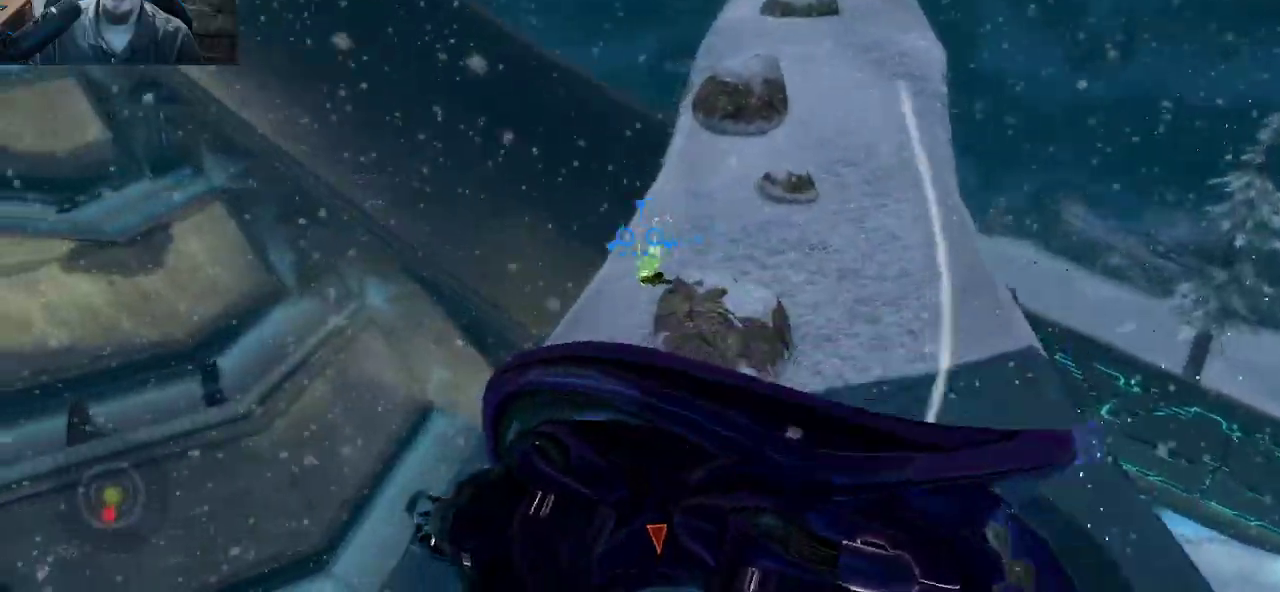
{"keys": ["w"], "mouse": [], "mouse_move": "left", "events": [[250, "d", "up"]]}
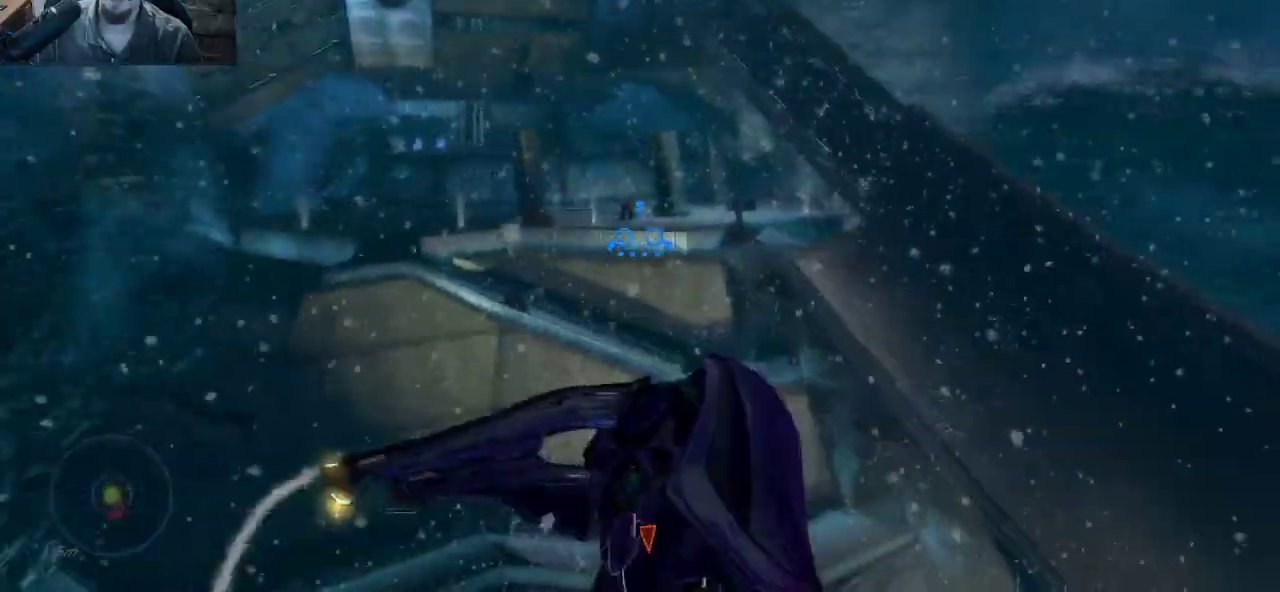
{"keys": ["w"], "mouse": [], "mouse_move": "right", "events": []}
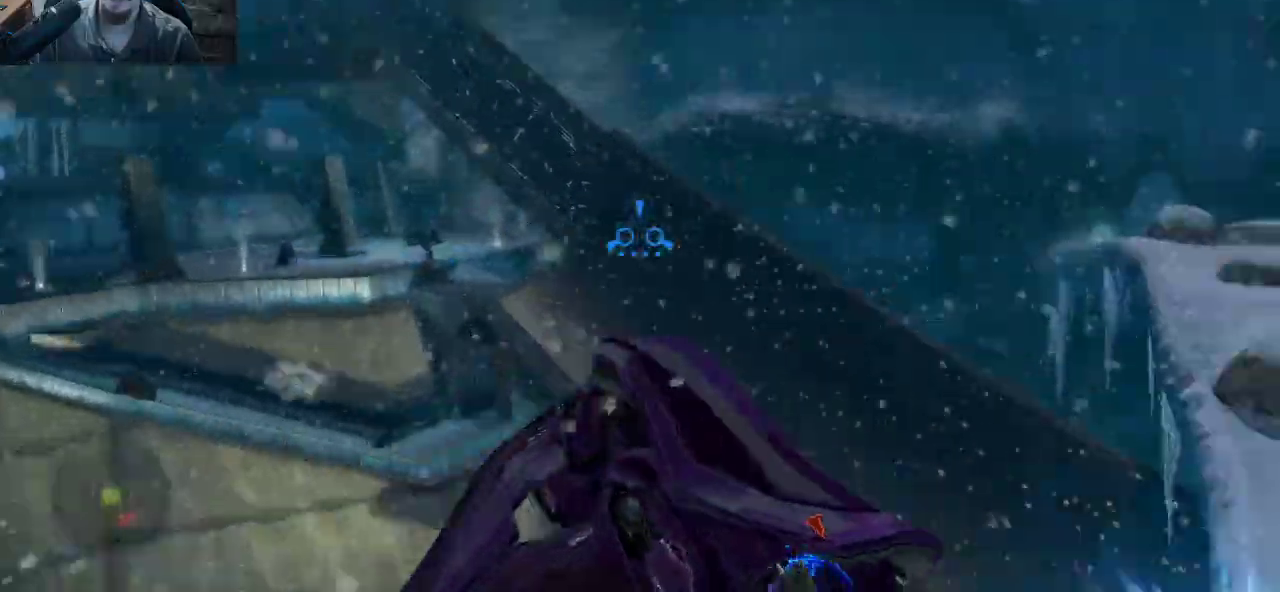
{"keys": ["w"], "mouse": [], "mouse_move": "up-left", "events": []}
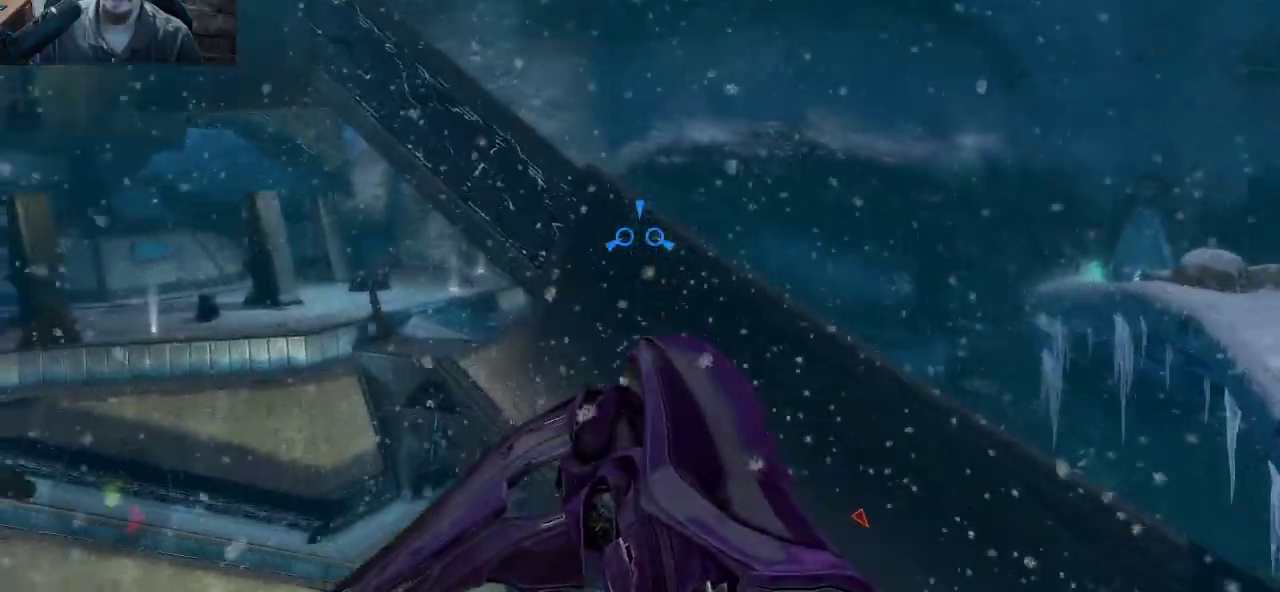
{"keys": ["w"], "mouse": [], "mouse_move": "right", "events": []}
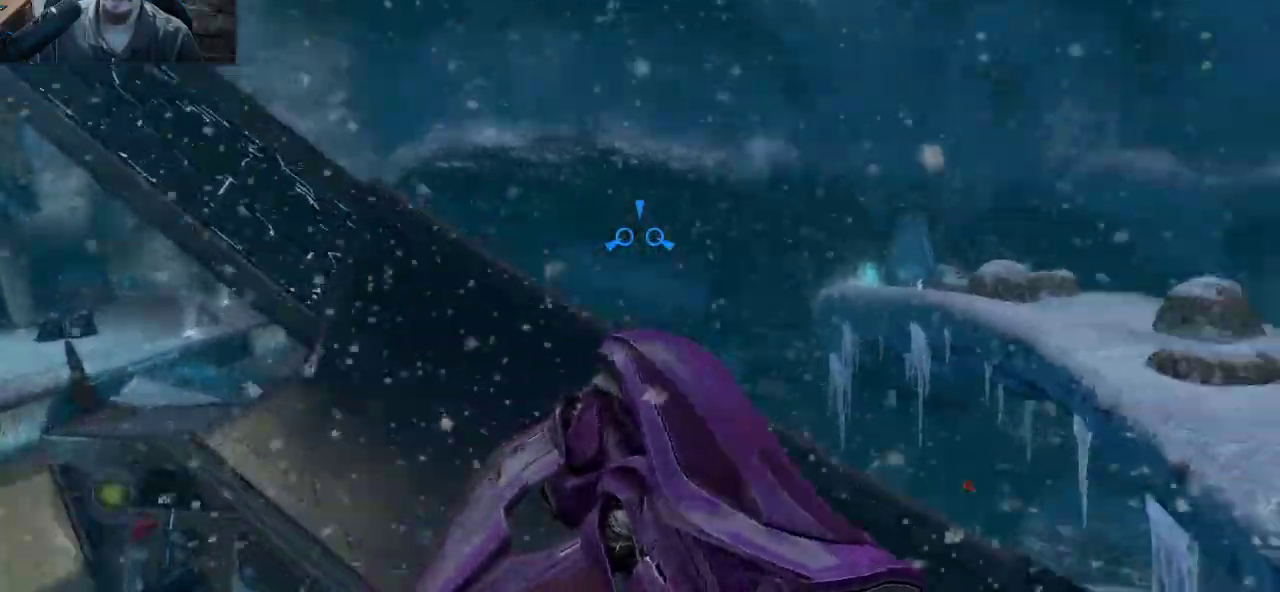
{"keys": ["w"], "mouse": [], "mouse_move": "down", "events": []}
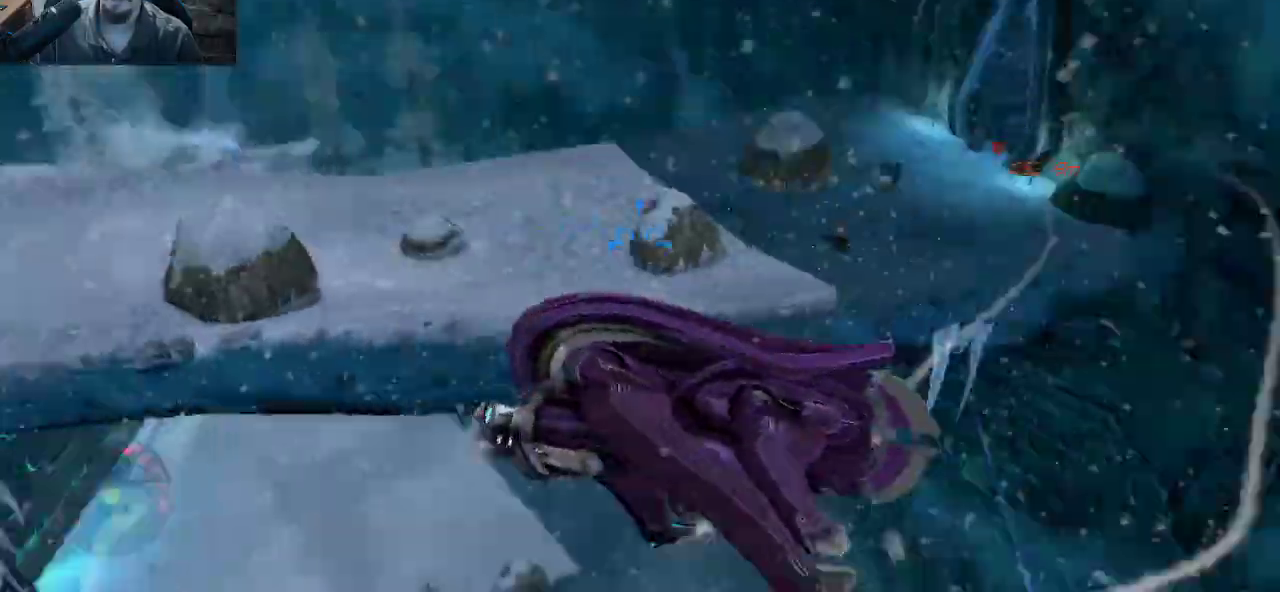
{"keys": ["w"], "mouse": [], "mouse_move": "left", "events": []}
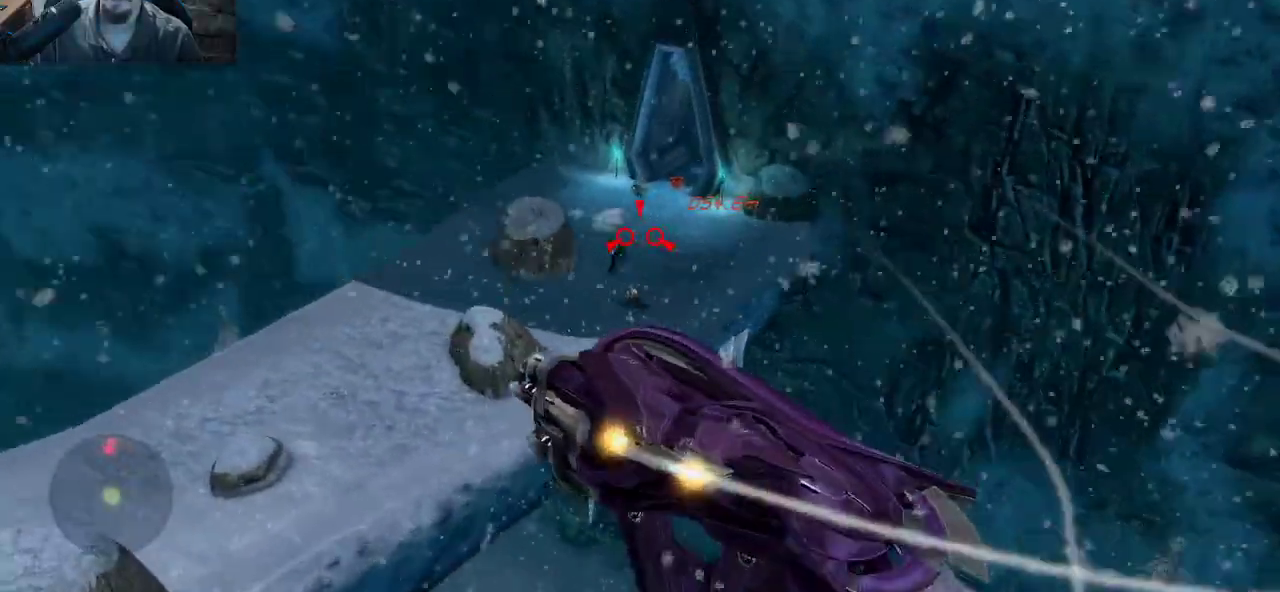
{"keys": ["w"], "mouse": [], "mouse_move": "still", "events": [[250, "mouse_right", "down"], [483, "mouse_right", "up"]]}
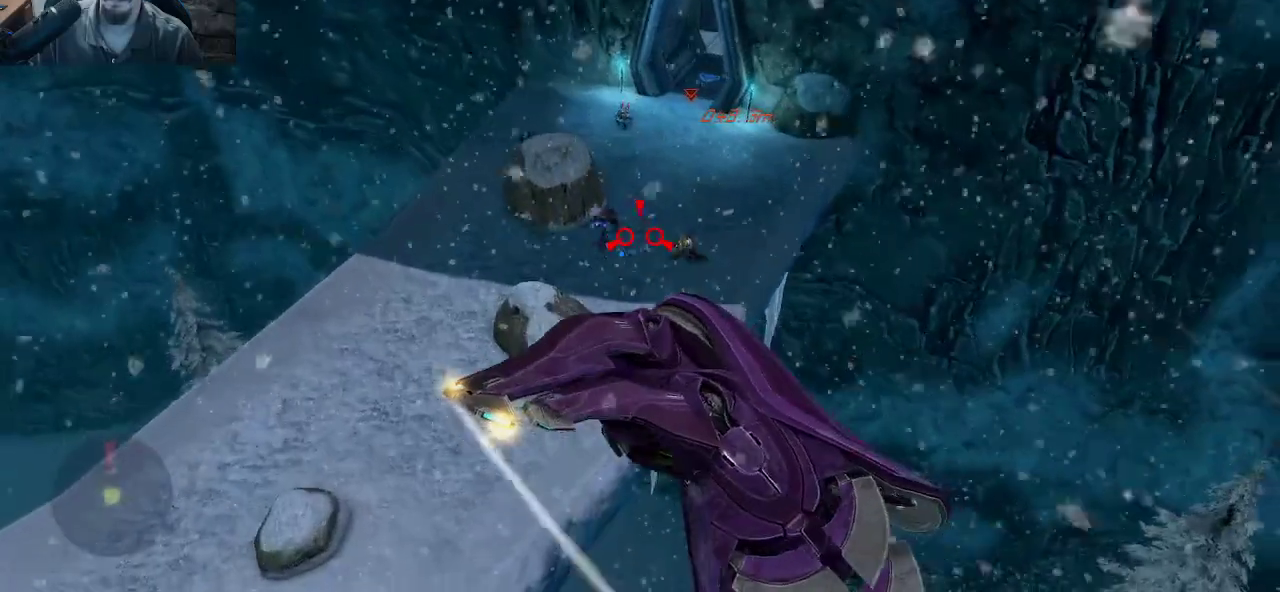
{"keys": ["w"], "mouse": ["left"], "mouse_move": "left", "events": [[167, "mouse_left", "down"]]}
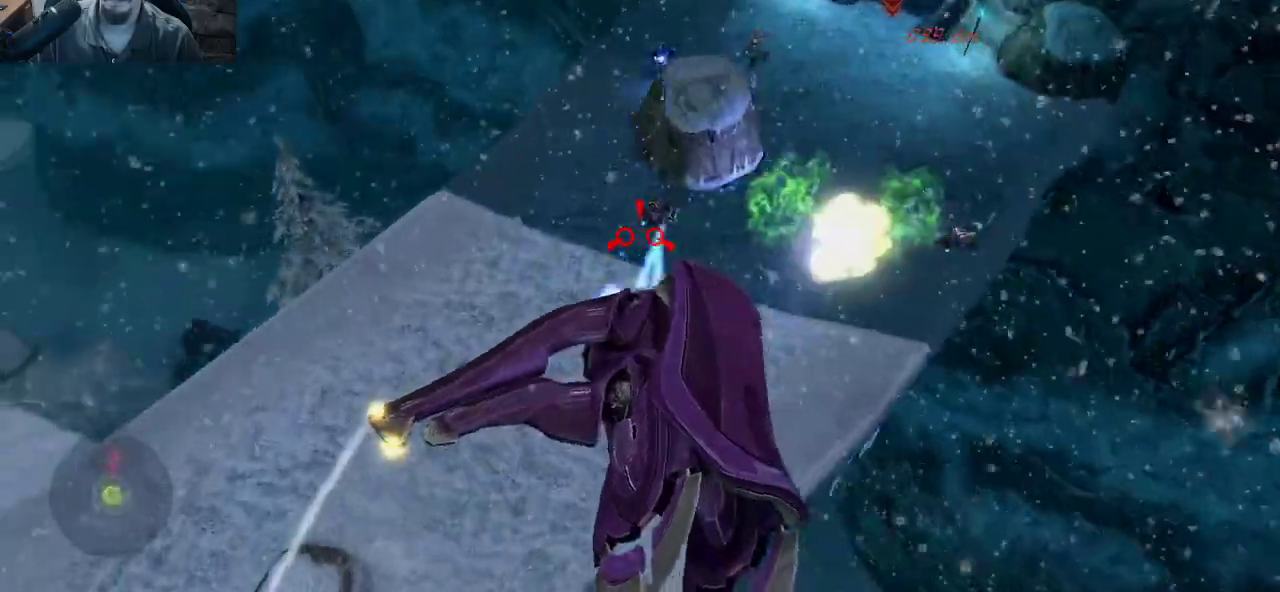
{"keys": ["w"], "mouse": ["left"], "events": []}
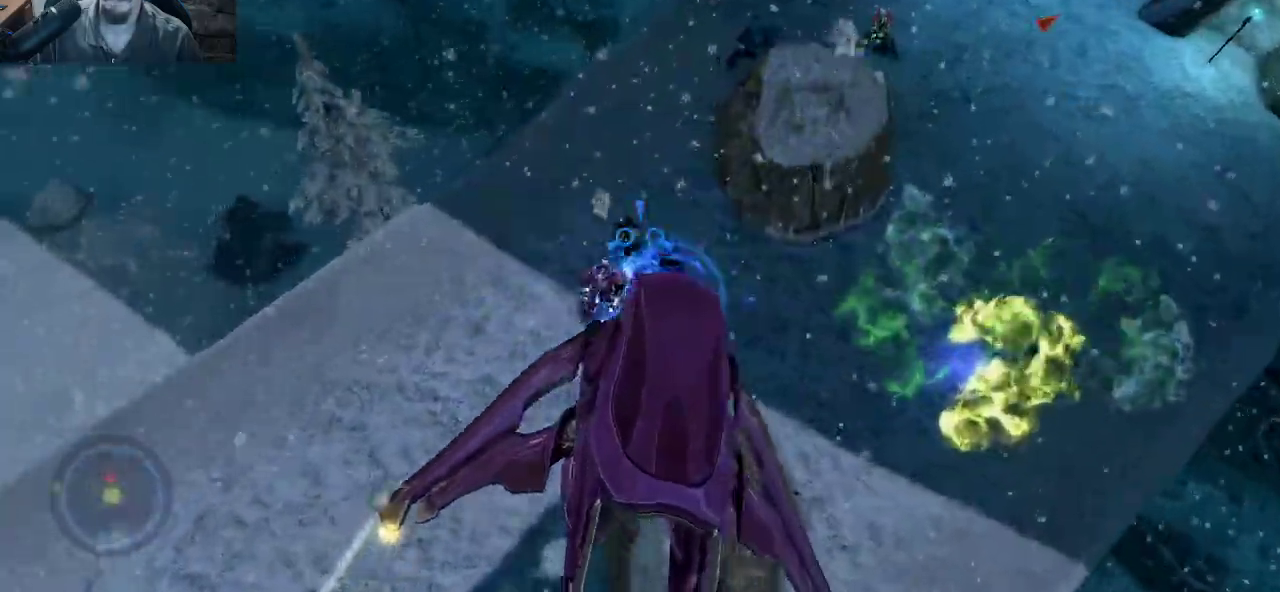
{"keys": ["w"], "mouse": ["left"], "mouse_move": "left", "events": []}
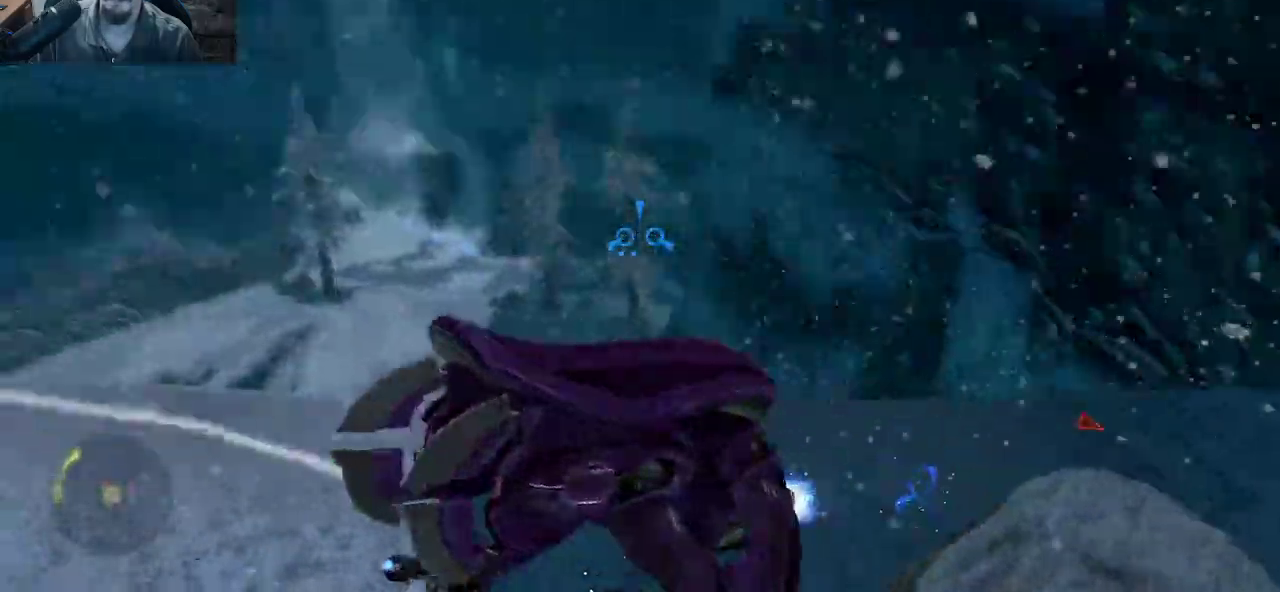
{"keys": ["w"], "mouse": [], "mouse_move": "still", "events": [[117, "mouse_left", "up"]]}
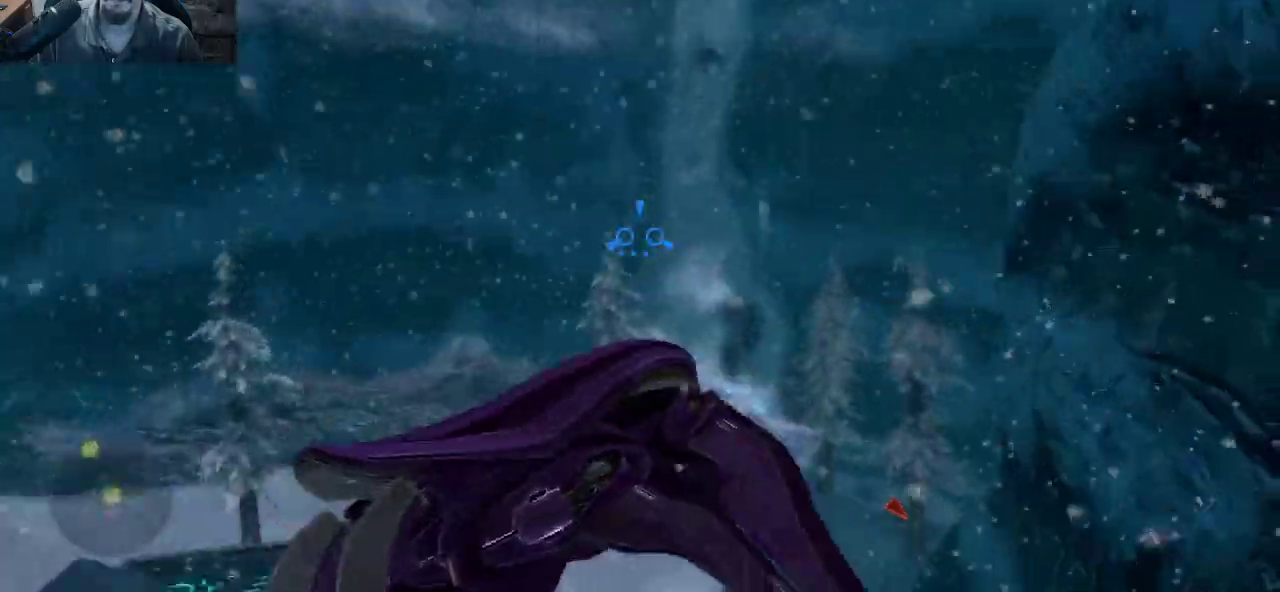
{"keys": ["w"], "mouse": [], "mouse_move": "right", "events": []}
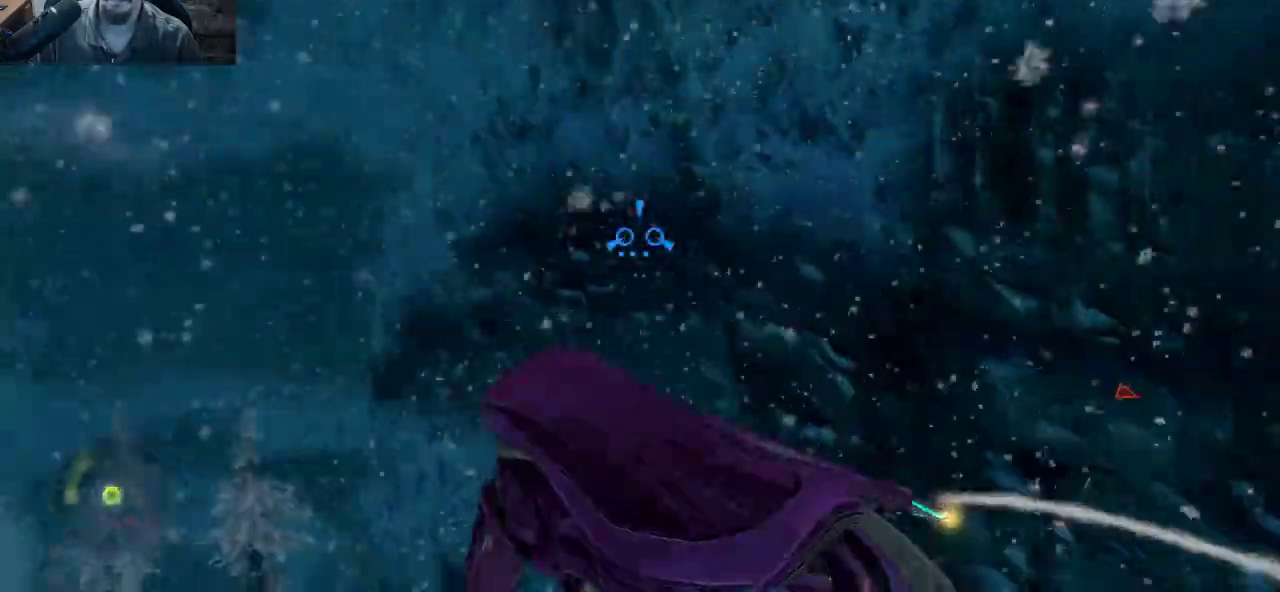
{"keys": ["w"], "mouse": [], "mouse_move": "left", "events": []}
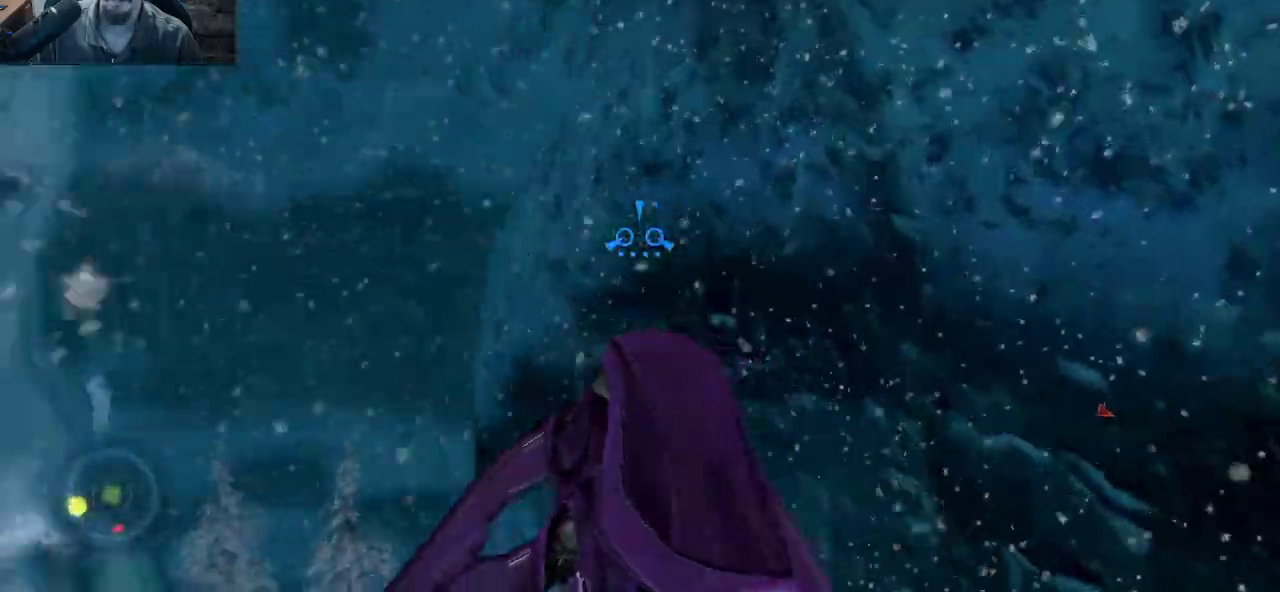
{"keys": ["w"], "mouse": [], "mouse_move": "still", "events": []}
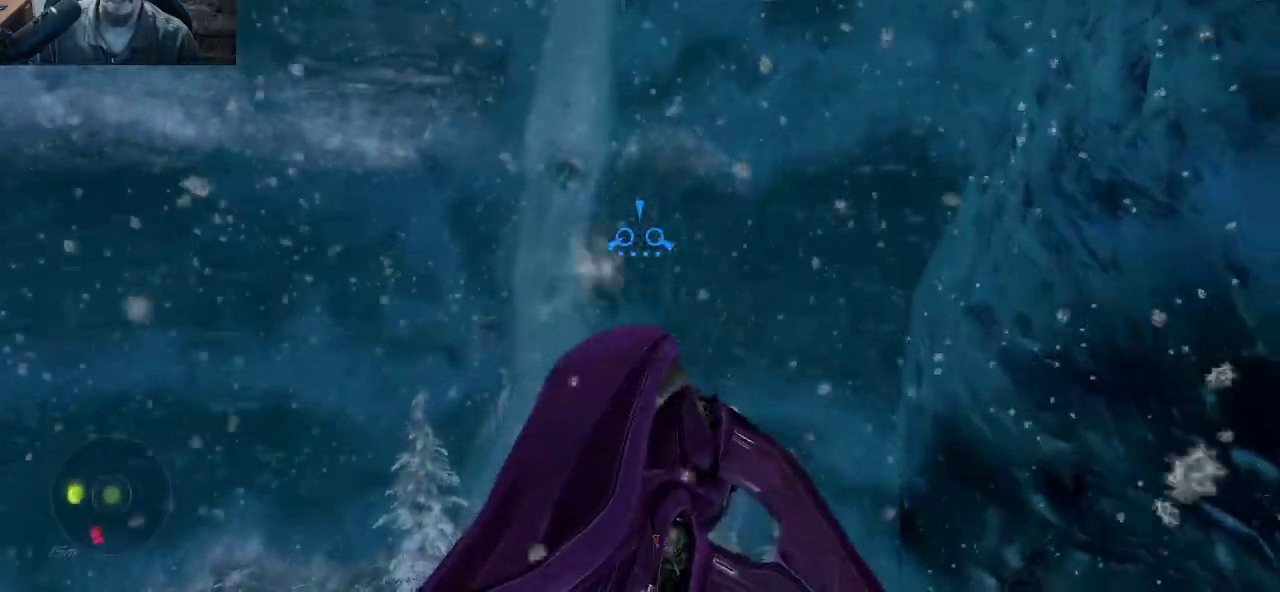
{"keys": ["w"], "mouse": [], "mouse_move": "right", "events": []}
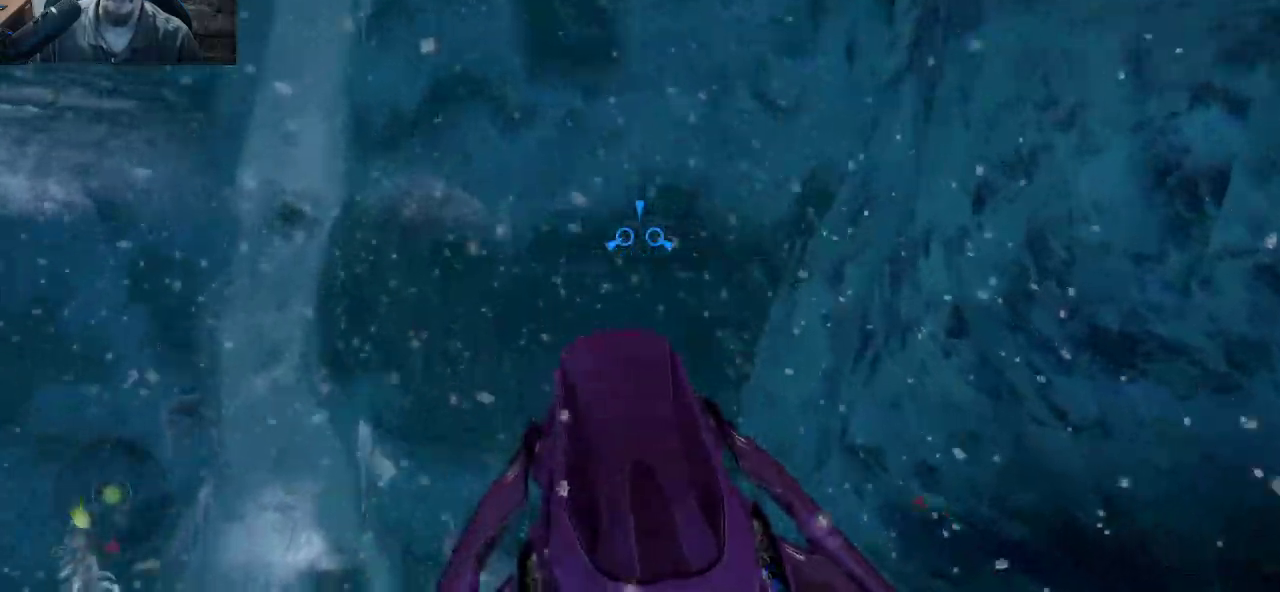
{"keys": ["w"], "mouse": [], "mouse_move": "left", "events": []}
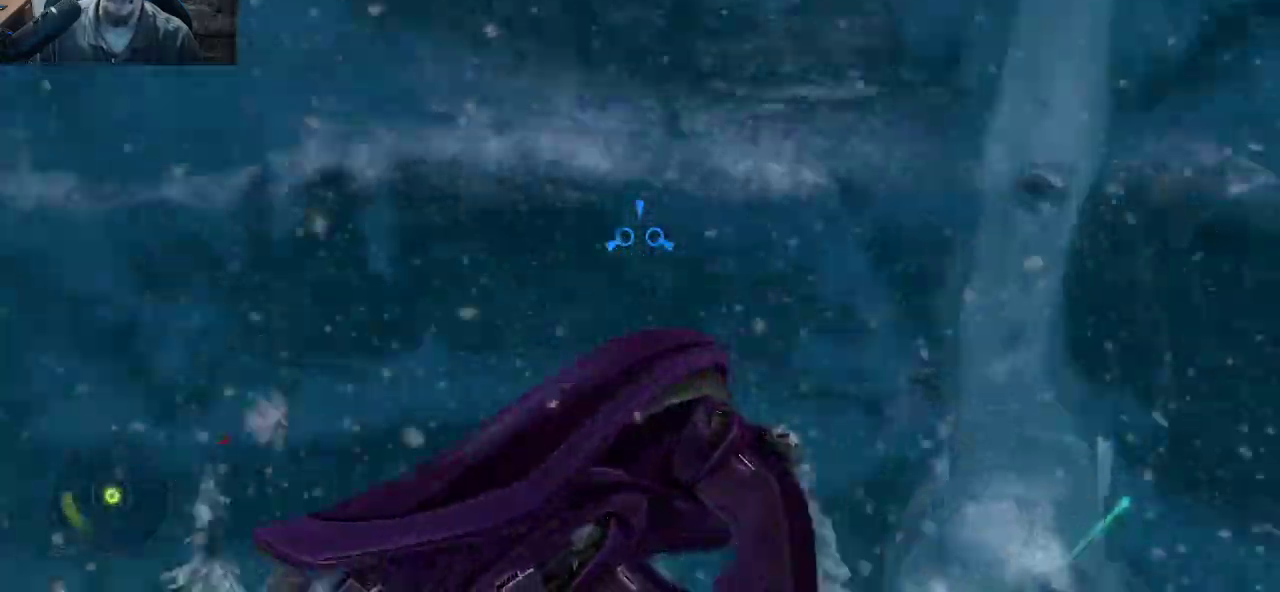
{"keys": ["w"], "mouse": [], "mouse_move": "down", "events": []}
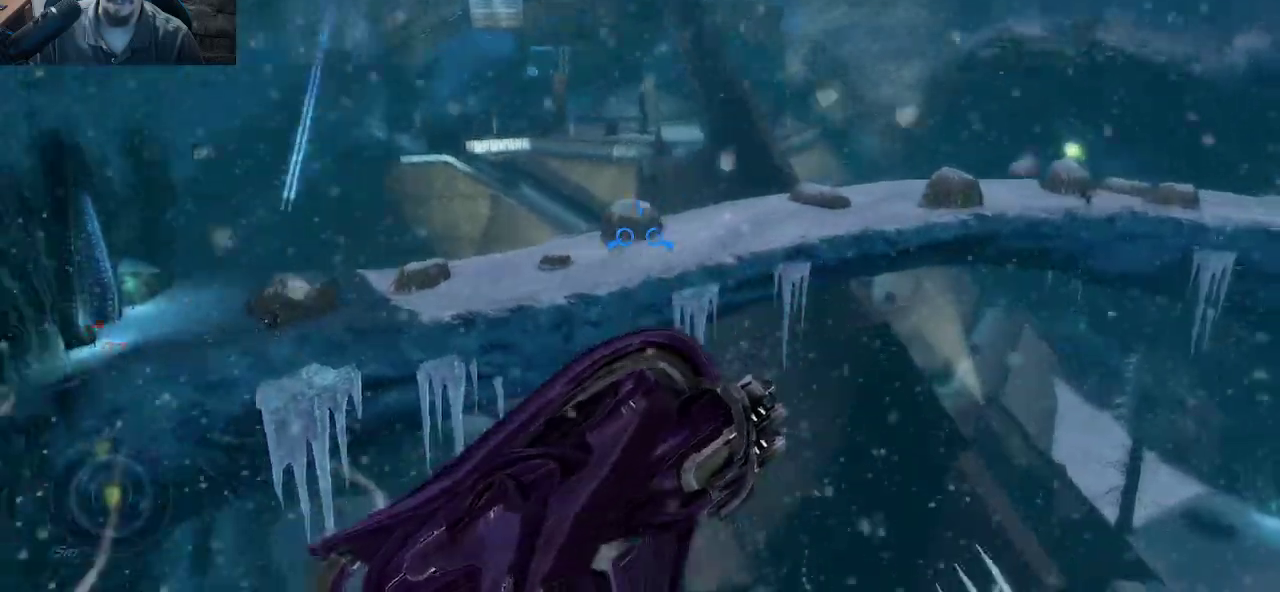
{"keys": ["w"], "mouse": [], "mouse_move": "right", "events": []}
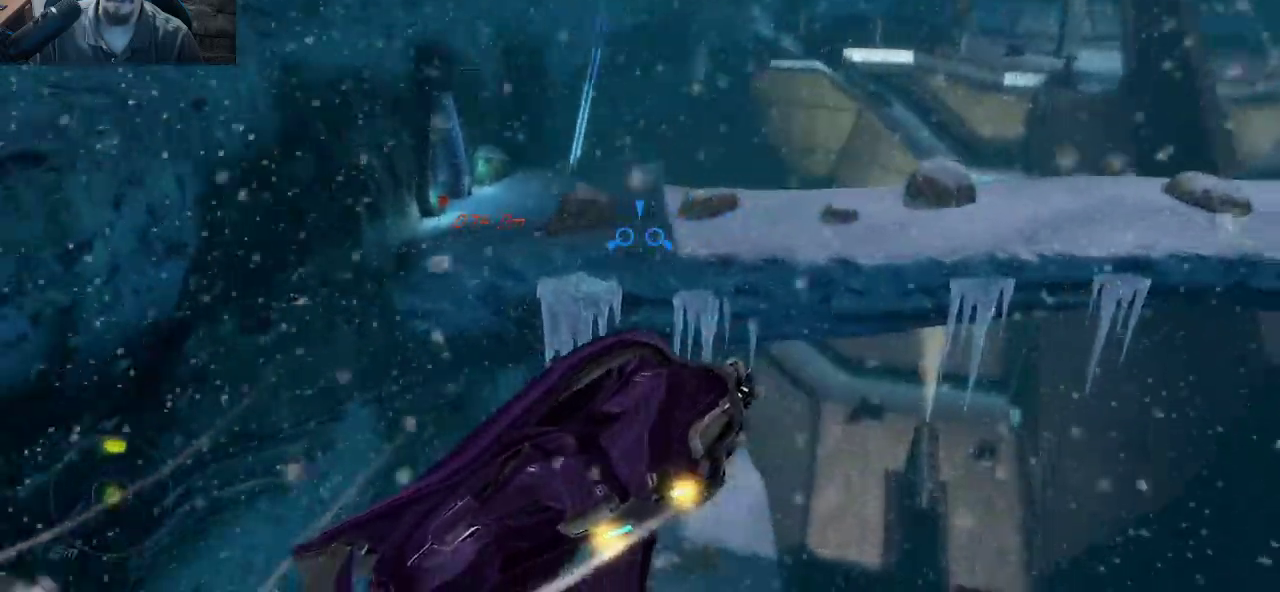
{"keys": ["w"], "mouse": [], "mouse_move": "still", "events": []}